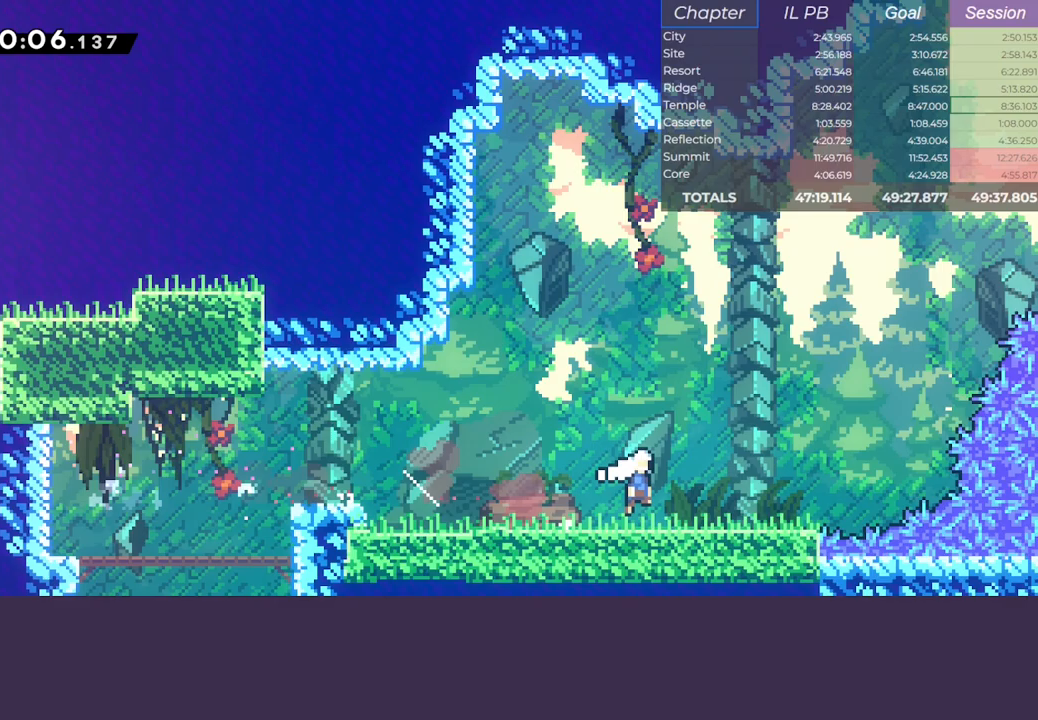
Gameplay with keyboard; each line is a JSON object with the keys held at the frame after it. "events" lists presses ("down") and releases ("up") of "climb", "dash", "down", "jump", "left", "pause", "right" and "up" between this image and that frame as [ms after this image, input, new state], when the widget could be followed in between. No other keys are recorded. Mouse input is not recorded. Key names are as the overlay labels them; some are game actions (e.g. jump) rather than physical keys.
{"keys": ["dash", "right"], "events": [[50, "up", "down"], [83, "dash", "down"], [133, "jump", "up"], [233, "dash", "up"], [317, "dash", "down"], [500, "up", "up"]]}
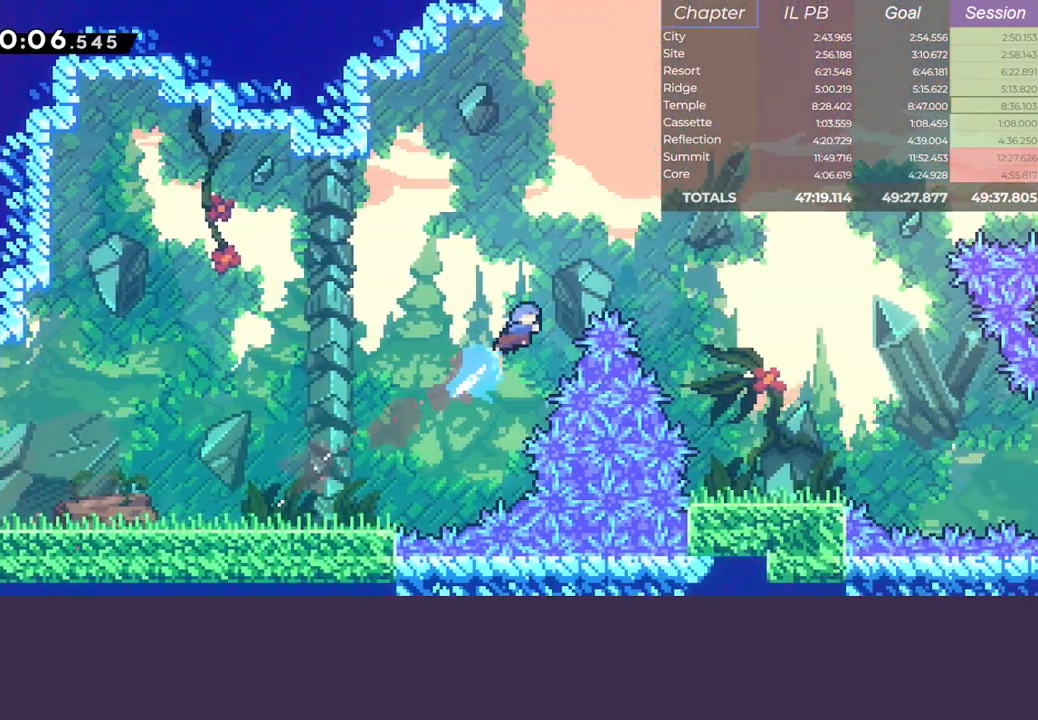
{"keys": ["down"], "events": [[33, "dash", "up"], [67, "down", "down"], [483, "right", "up"]]}
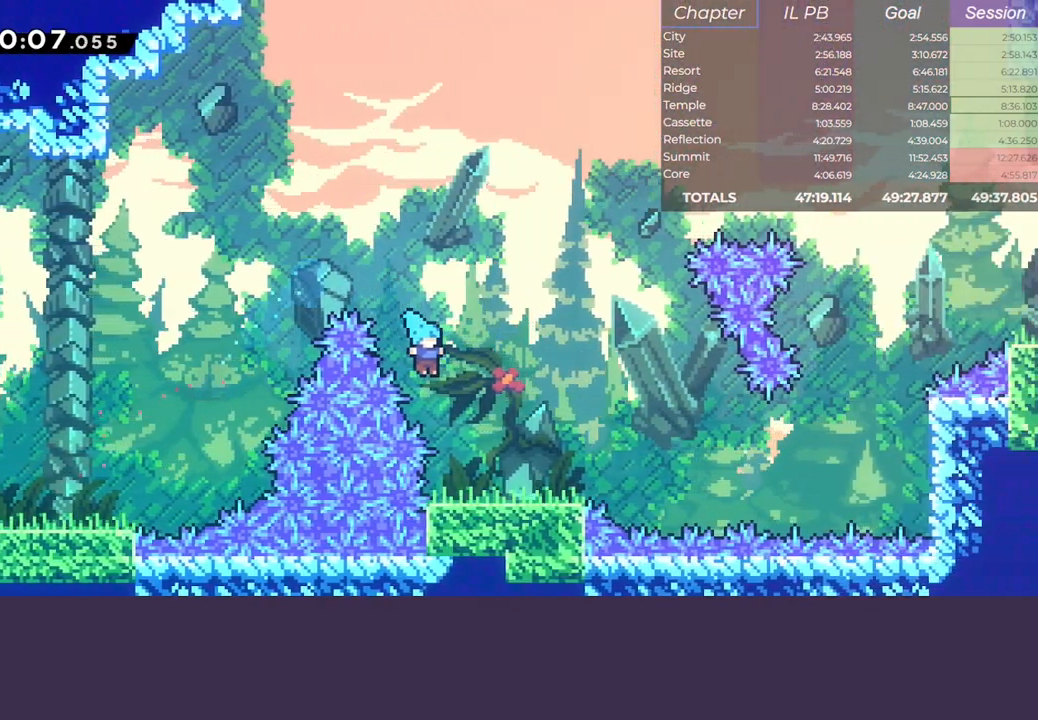
{"keys": ["down", "right"], "events": [[183, "right", "down"], [217, "dash", "down"], [433, "jump", "down"], [467, "dash", "up"], [483, "jump", "up"]]}
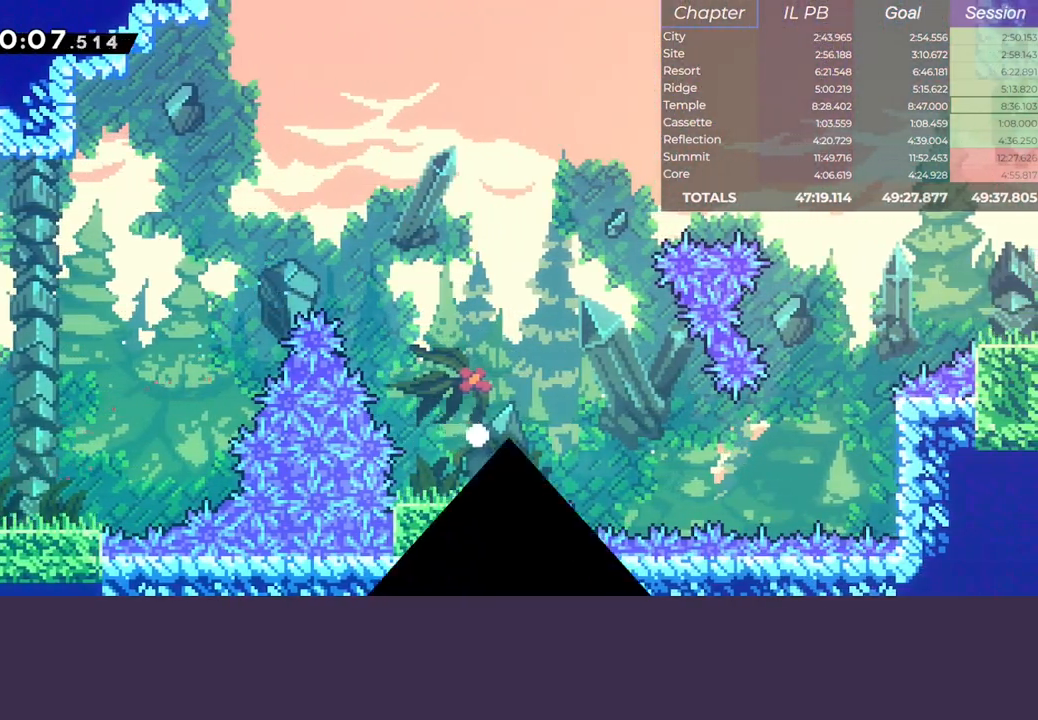
{"keys": [], "events": [[17, "down", "up"], [17, "right", "up"], [83, "jump", "down"], [167, "jump", "up"], [233, "jump", "down"], [400, "jump", "up"]]}